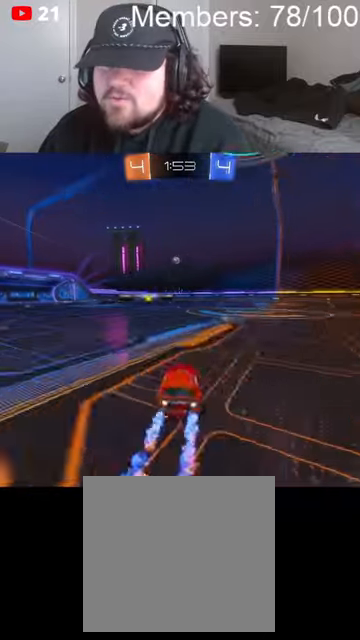
Gameplay with a controller (Xbox layout); each line is a JSON object with the inputs held at the frame after it. "events" lists button and stick changes between this image and that frame as [ms after this image, input, new state], when the widget could be followed in between.
{"buttons": ["R2"], "left_stick": "right", "right_stick": "center", "events": [[133, "B", "up"], [233, "left_stick", "right"]]}
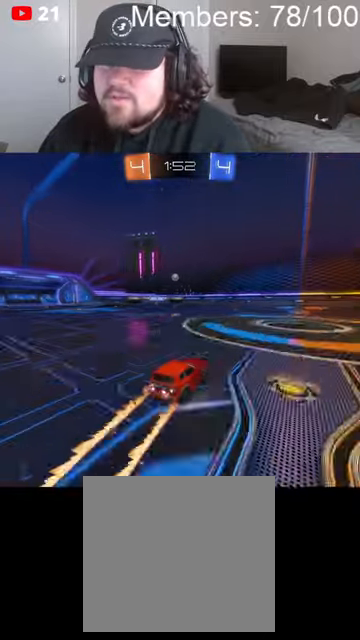
{"buttons": ["R2"], "left_stick": "center", "right_stick": "center", "events": [[33, "left_stick", "center"], [166, "left_stick", "left"], [366, "left_stick", "center"]]}
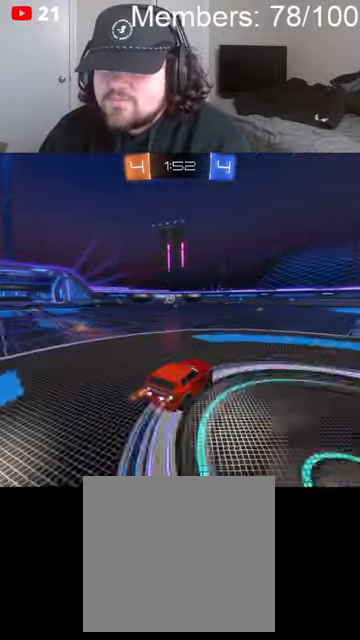
{"buttons": ["R2"], "left_stick": "right", "right_stick": "center", "events": [[100, "left_stick", "left"], [233, "left_stick", "center"], [300, "left_stick", "right"]]}
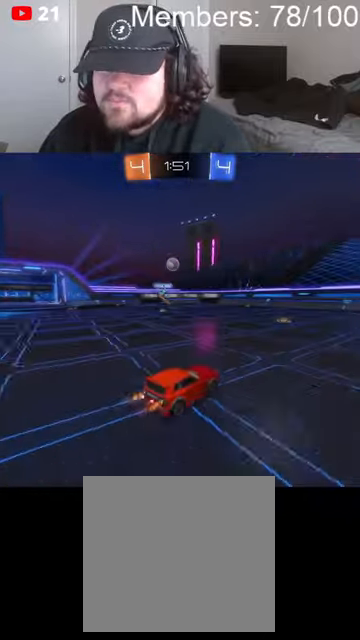
{"buttons": ["R2"], "left_stick": "center", "right_stick": "center", "events": [[433, "left_stick", "center"]]}
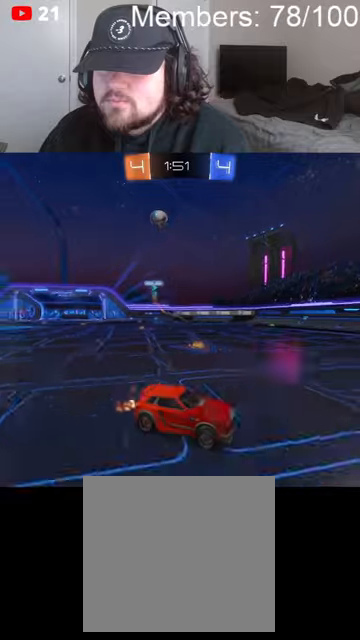
{"buttons": ["R2"], "left_stick": "center", "right_stick": "center", "events": [[33, "B", "down"], [133, "left_stick", "right"], [300, "left_stick", "center"], [400, "B", "up"]]}
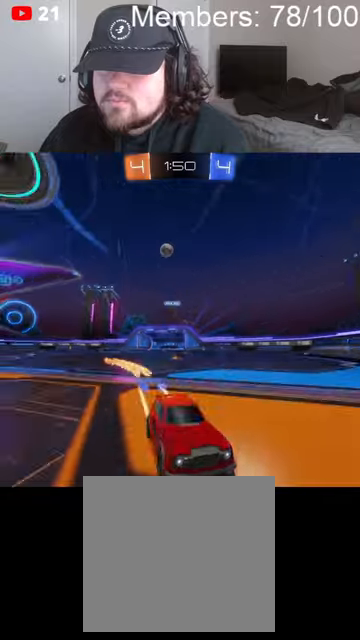
{"buttons": ["R2"], "left_stick": "right", "right_stick": "center", "events": [[66, "left_stick", "right"], [266, "left_stick", "center"], [433, "left_stick", "right"]]}
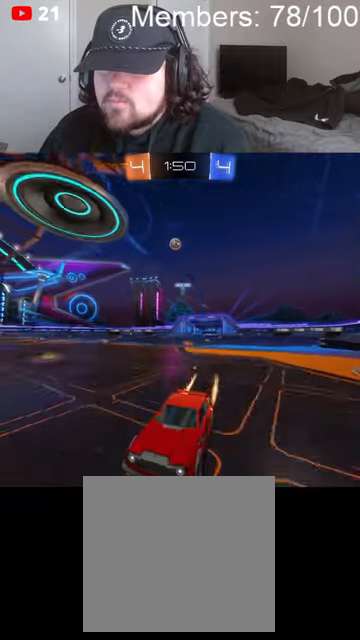
{"buttons": ["R2"], "left_stick": "center", "right_stick": "center", "events": [[100, "left_stick", "center"]]}
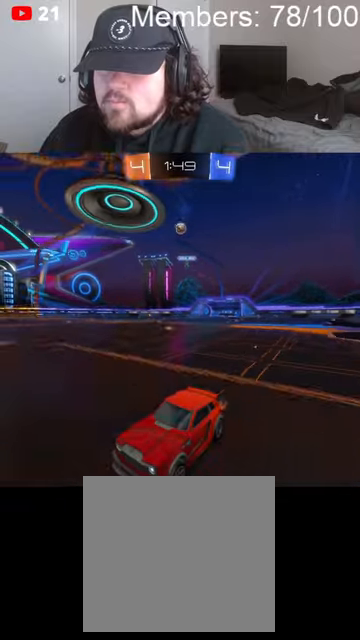
{"buttons": ["R2"], "left_stick": "right", "right_stick": "center", "events": [[100, "left_stick", "right"], [266, "left_stick", "center"], [366, "left_stick", "right"]]}
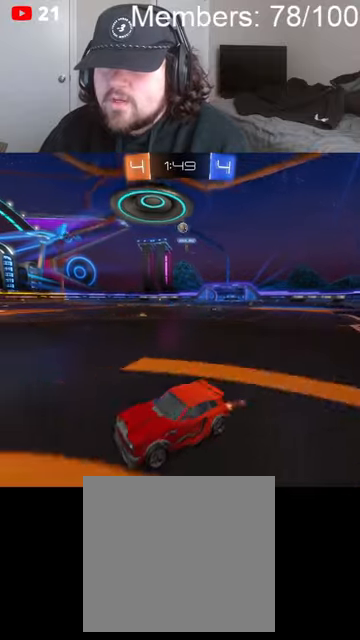
{"buttons": ["R2"], "left_stick": "right", "right_stick": "center", "events": [[66, "left_stick", "center"], [166, "left_stick", "right"]]}
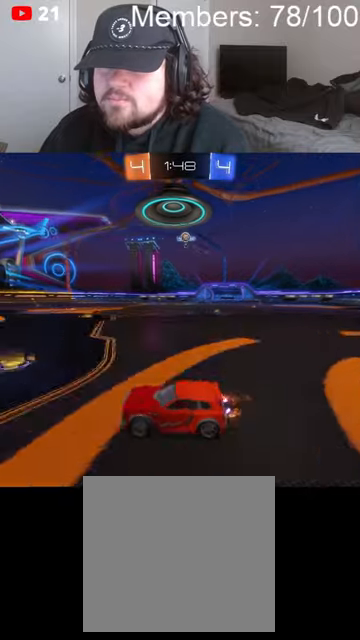
{"buttons": ["R2"], "left_stick": "center", "right_stick": "center", "events": [[100, "R2", "up"], [100, "left_stick", "center"], [200, "L2", "down"], [266, "left_stick", "up-left"], [366, "L2", "up"], [366, "left_stick", "left"], [500, "R2", "down"], [500, "left_stick", "center"]]}
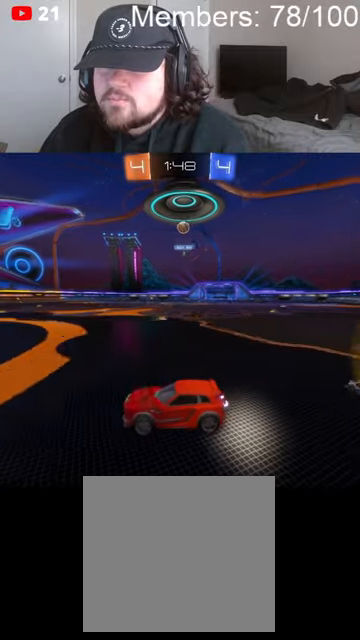
{"buttons": ["L2"], "left_stick": "center", "right_stick": "center", "events": [[500, "L2", "down"], [500, "R2", "up"]]}
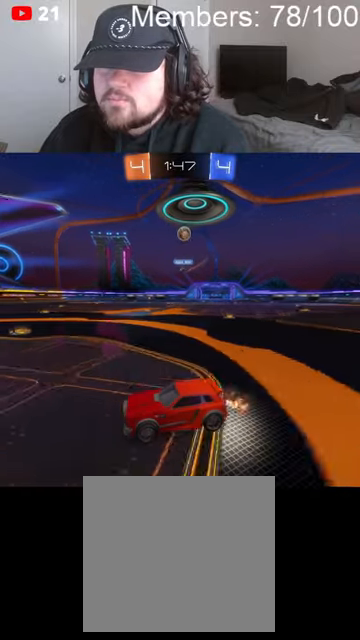
{"buttons": [], "left_stick": "left", "right_stick": "center", "events": [[33, "left_stick", "up-right"], [133, "left_stick", "right"], [166, "L2", "up"], [266, "left_stick", "center"], [400, "left_stick", "left"]]}
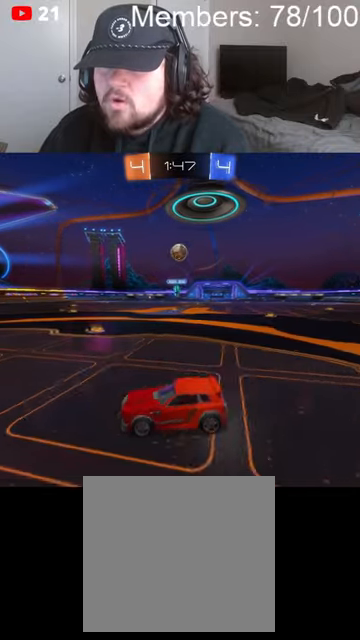
{"buttons": ["R2"], "left_stick": "right", "right_stick": "center", "events": [[133, "left_stick", "center"], [166, "L2", "down"], [266, "L2", "up"], [300, "R2", "down"], [466, "left_stick", "right"]]}
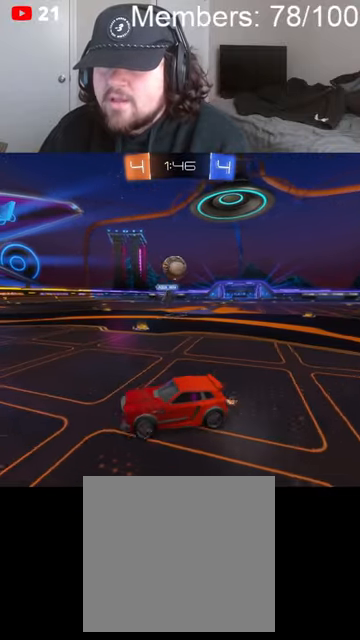
{"buttons": [], "left_stick": "down-right", "right_stick": "center", "events": [[233, "left_stick", "down-left"], [266, "A", "down"], [266, "L2", "down"], [300, "B", "down"], [300, "L2", "up"], [333, "left_stick", "center"], [500, "A", "up"], [500, "B", "up"], [500, "R2", "up"], [500, "left_stick", "down-right"]]}
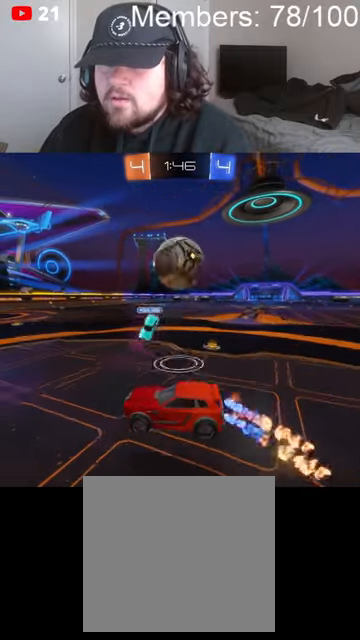
{"buttons": [], "left_stick": "right", "right_stick": "center", "events": [[66, "R2", "down"], [100, "left_stick", "right"], [133, "L1", "down"], [200, "A", "down"], [300, "A", "up"], [433, "R2", "up"], [500, "L1", "up"]]}
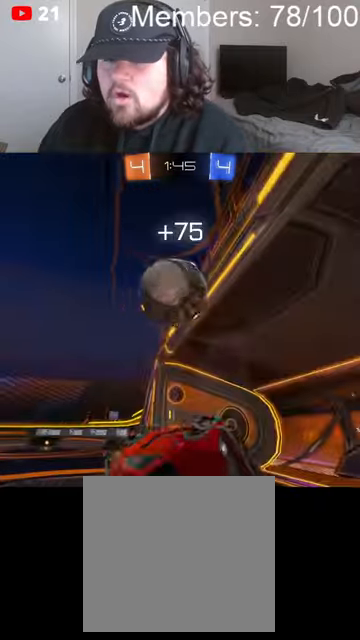
{"buttons": ["R2"], "left_stick": "left", "right_stick": "center", "events": [[200, "R2", "down"], [266, "left_stick", "down-left"], [366, "left_stick", "left"]]}
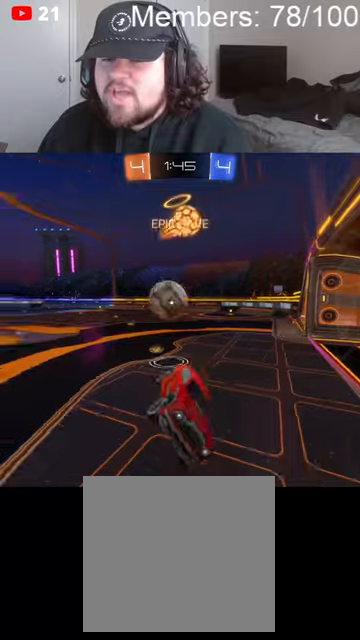
{"buttons": ["R2"], "left_stick": "left", "right_stick": "center", "events": []}
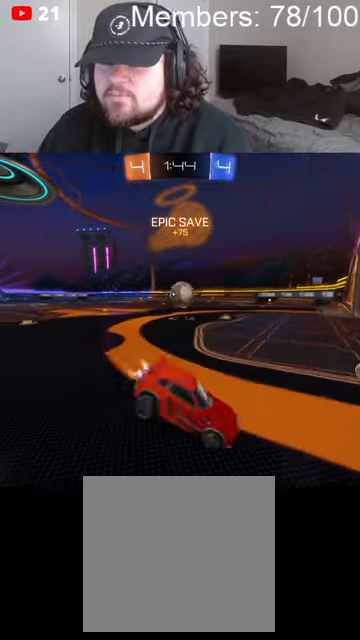
{"buttons": ["B", "L1", "R2"], "left_stick": "left", "right_stick": "center", "events": [[166, "B", "down"], [466, "L1", "down"]]}
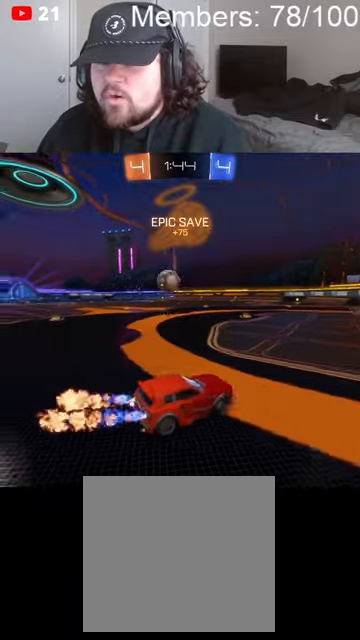
{"buttons": ["B", "R2"], "left_stick": "center", "right_stick": "center", "events": [[33, "L1", "up"], [500, "left_stick", "center"]]}
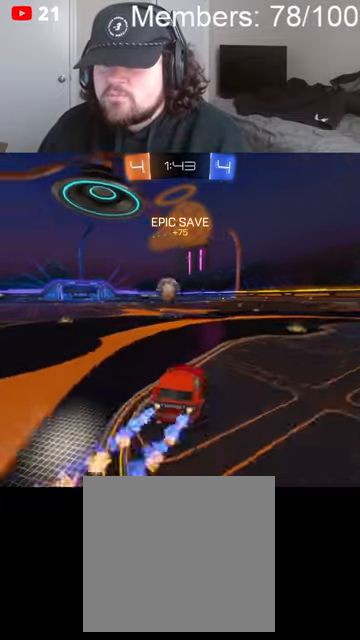
{"buttons": ["B", "R2"], "left_stick": "center", "right_stick": "center", "events": [[200, "left_stick", "left"], [300, "left_stick", "center"]]}
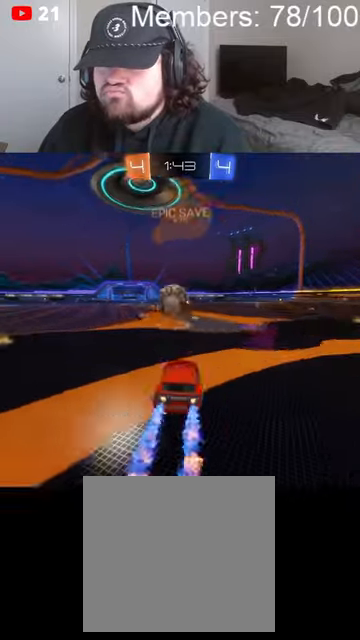
{"buttons": ["A", "B", "L1", "R2"], "left_stick": "up-right", "right_stick": "center", "events": [[100, "left_stick", "left"], [266, "A", "down"], [366, "A", "up"], [366, "B", "up"], [366, "L1", "down"], [366, "left_stick", "up-right"], [433, "A", "down"], [433, "B", "down"]]}
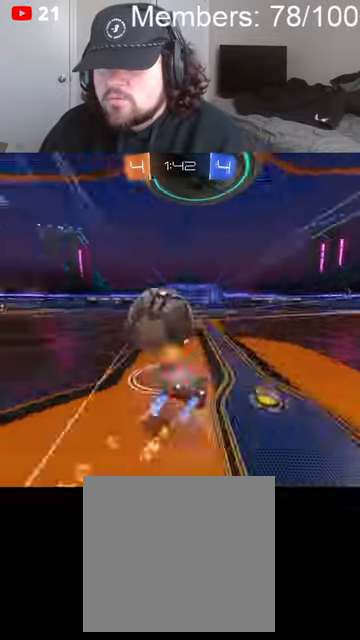
{"buttons": ["R2"], "left_stick": "up-right", "right_stick": "center", "events": [[33, "A", "up"], [66, "B", "up"], [400, "L1", "up"]]}
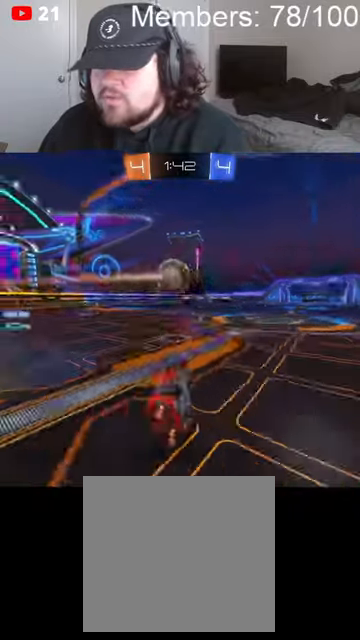
{"buttons": ["R2"], "left_stick": "up-right", "right_stick": "center", "events": [[66, "Y", "down"], [200, "Y", "up"]]}
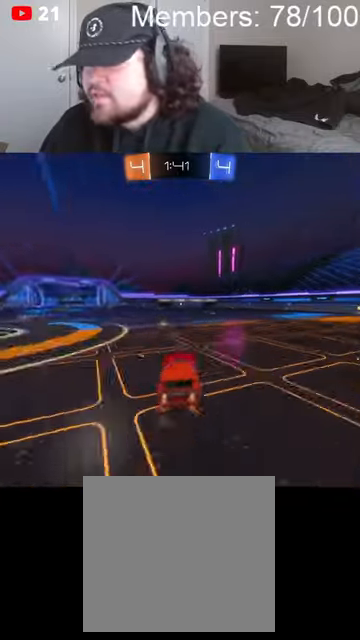
{"buttons": ["R2"], "left_stick": "up-right", "right_stick": "center", "events": [[300, "L1", "down"], [366, "L1", "up"]]}
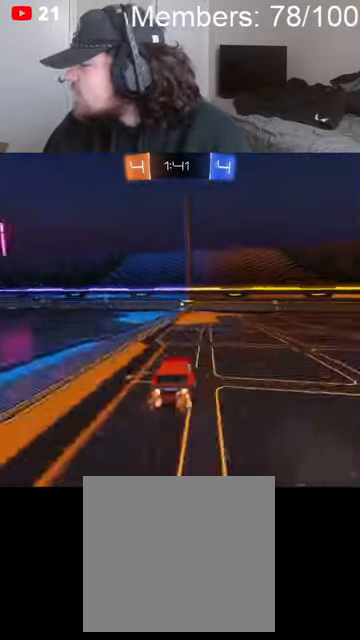
{"buttons": ["B", "R2"], "left_stick": "center", "right_stick": "center", "events": [[100, "left_stick", "center"], [200, "Y", "down"], [300, "left_stick", "left"], [333, "Y", "up"], [366, "B", "down"], [400, "left_stick", "center"]]}
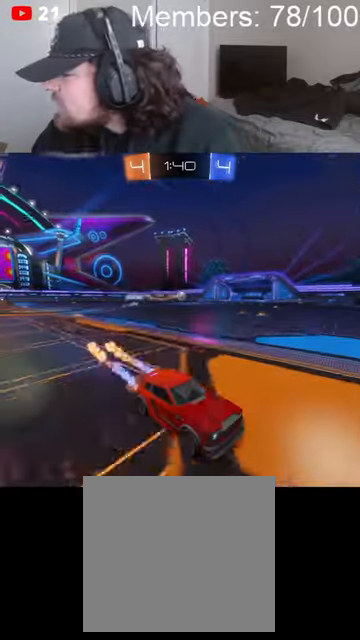
{"buttons": ["B", "Y", "L1", "R2"], "left_stick": "right", "right_stick": "center", "events": [[100, "left_stick", "right"], [466, "L1", "down"], [466, "Y", "down"]]}
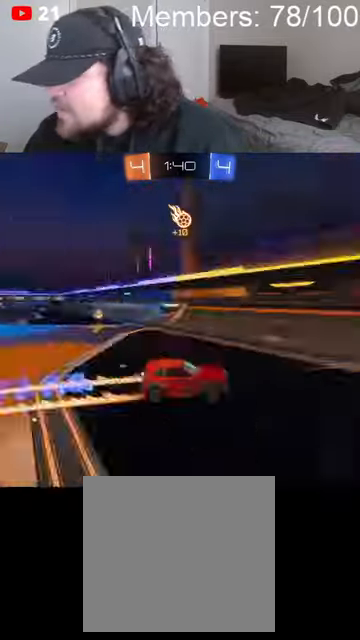
{"buttons": ["R2"], "left_stick": "right", "right_stick": "center", "events": [[33, "L1", "up"], [66, "Y", "up"], [266, "B", "up"]]}
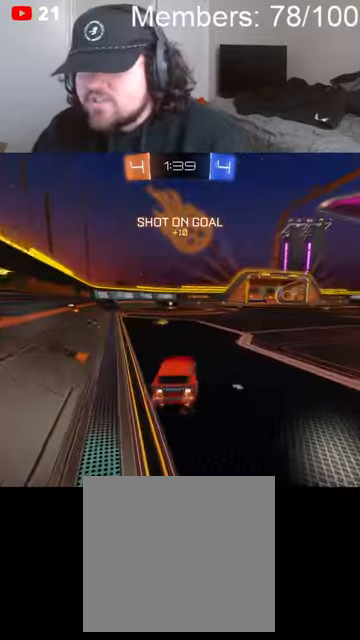
{"buttons": ["L1"], "left_stick": "center", "right_stick": "center", "events": [[166, "left_stick", "up-left"], [200, "A", "down"], [200, "B", "down"], [233, "L1", "down"], [300, "A", "up"], [333, "L1", "up"], [366, "A", "down"], [433, "L1", "down"], [466, "A", "up"], [466, "B", "up"], [466, "R2", "up"], [466, "left_stick", "center"]]}
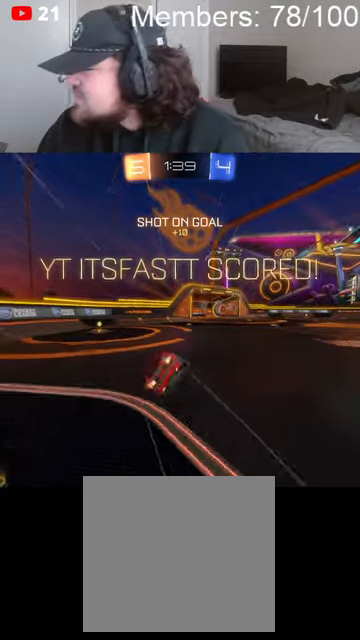
{"buttons": [], "left_stick": "center", "right_stick": "center", "events": [[33, "L1", "up"]]}
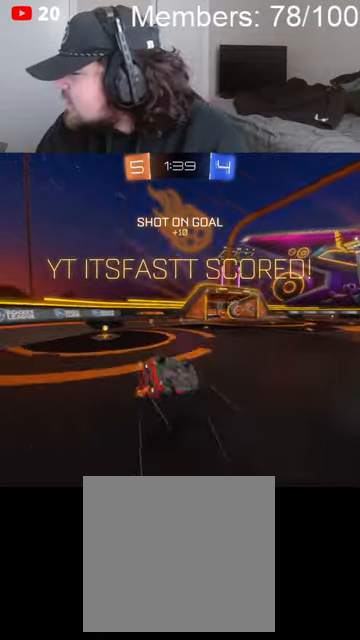
{"buttons": [], "left_stick": "up-left", "right_stick": "center", "events": [[266, "left_stick", "left"], [366, "left_stick", "up-left"], [433, "L1", "down"], [500, "L1", "up"]]}